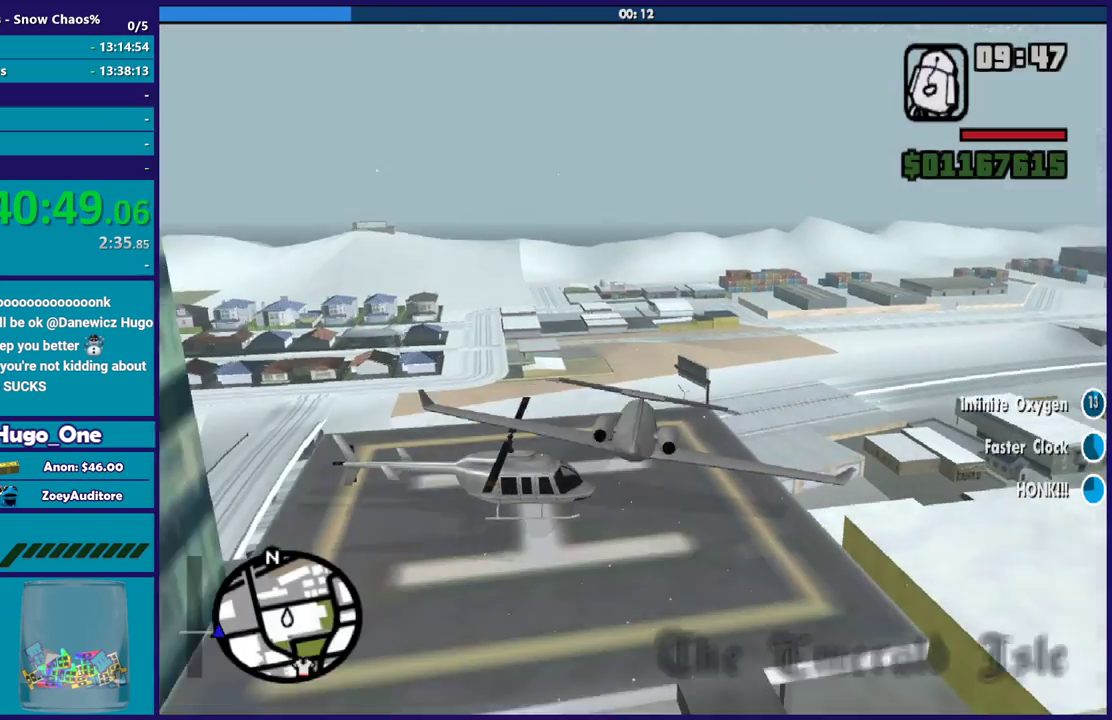
Gameplay with a controller (Xbox layout); each line is a JSON object with the inputs held at the frame after it. "events" lists button and stick changes between this image and that frame as [ms after this image, input, new state], when the widget could be followed in between.
{"buttons": [], "left_stick": "up", "right_stick": "left", "events": [[201, "right_stick", "down-left"], [267, "right_stick", "left"], [501, "left_stick", "up"]]}
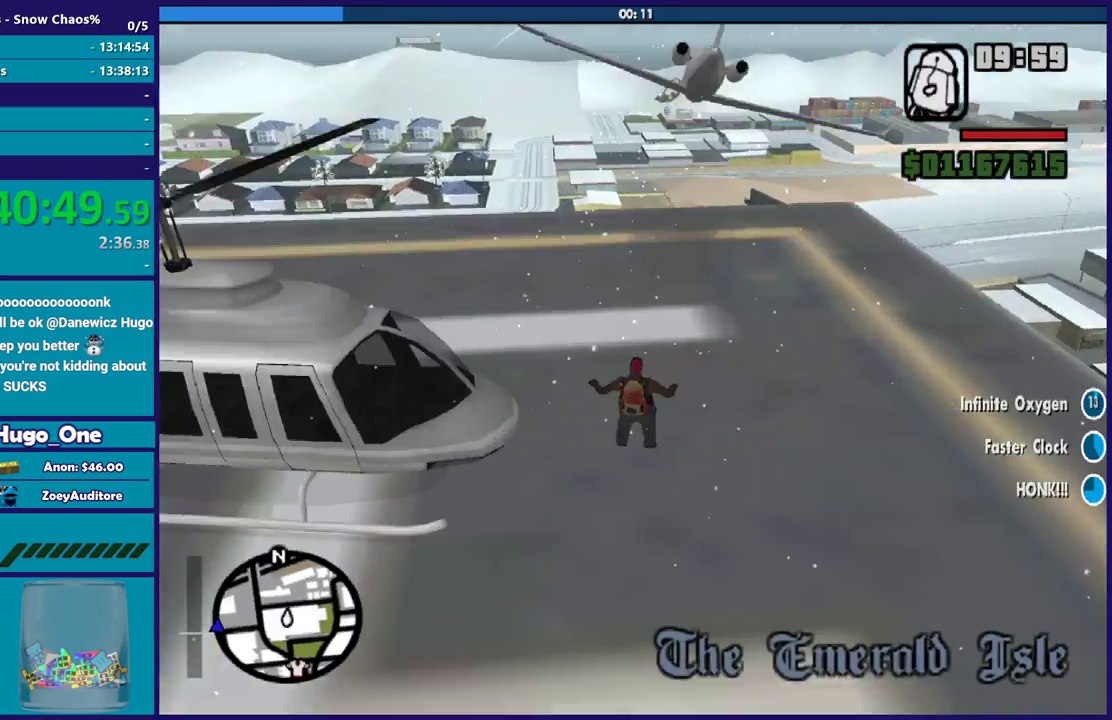
{"buttons": ["A"], "left_stick": "up-left", "right_stick": "center", "events": [[167, "right_stick", "center"], [233, "A", "down"], [367, "A", "up"], [367, "left_stick", "up-left"], [467, "A", "down"]]}
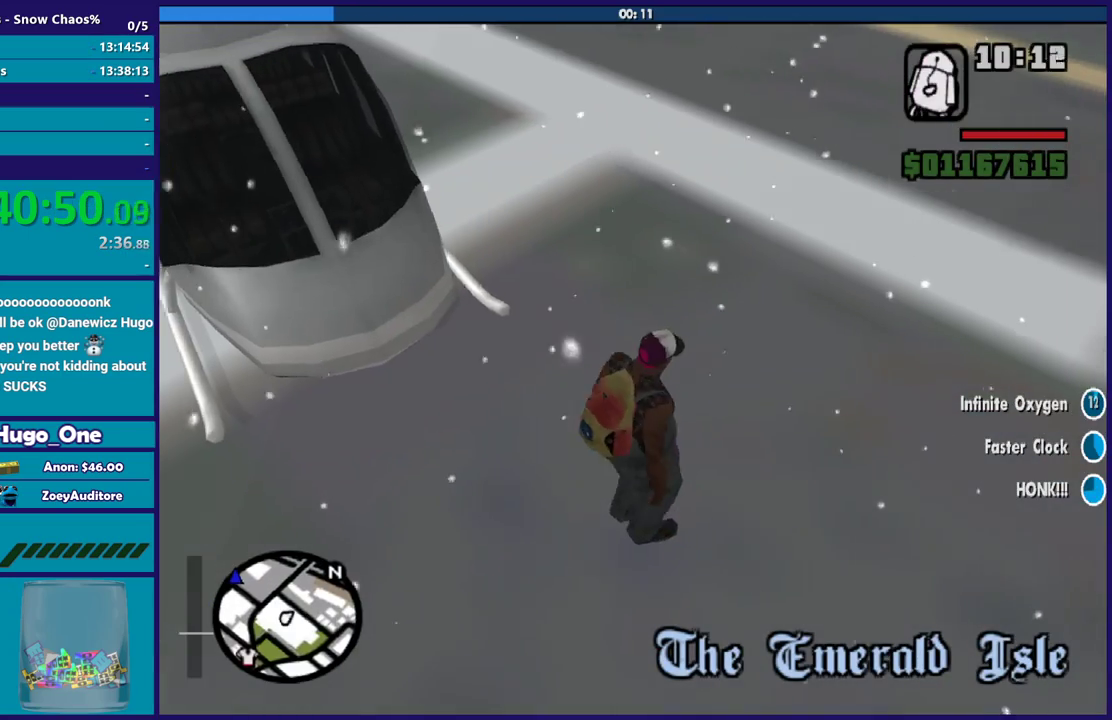
{"buttons": [], "left_stick": "up-left", "right_stick": "center", "events": [[34, "A", "up"], [167, "right_stick", "down-left"], [234, "right_stick", "left"], [334, "right_stick", "center"]]}
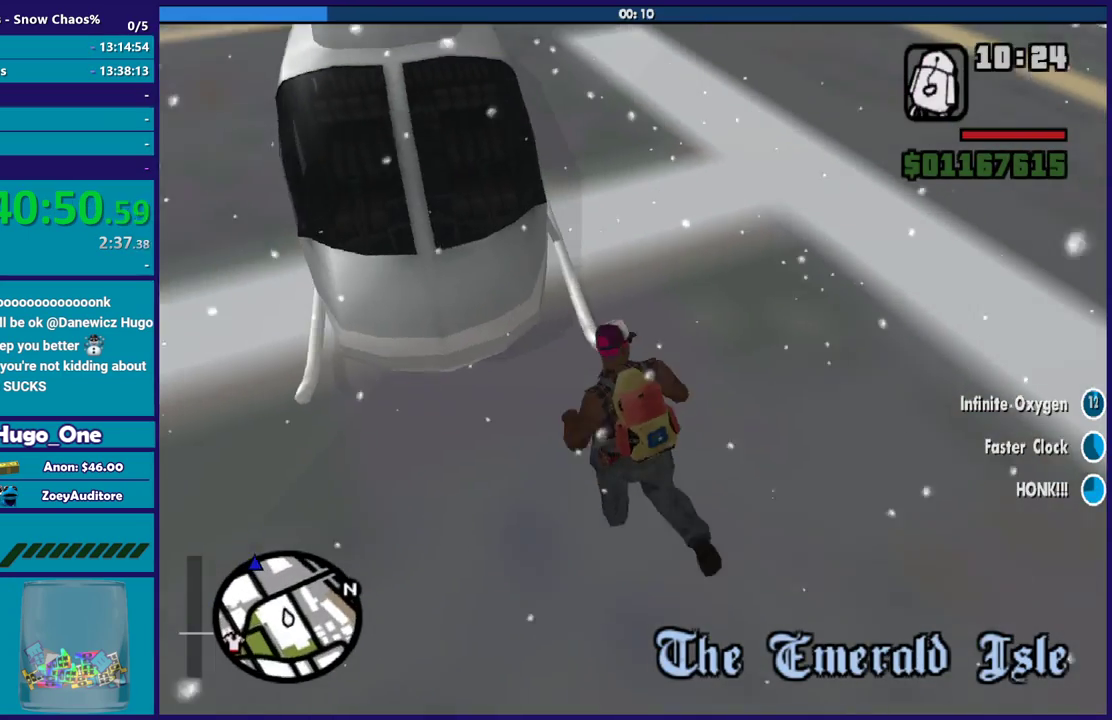
{"buttons": [], "left_stick": "up", "right_stick": "center", "events": [[67, "left_stick", "up"], [200, "Y", "down"], [300, "Y", "up"], [400, "Y", "down"], [500, "Y", "up"]]}
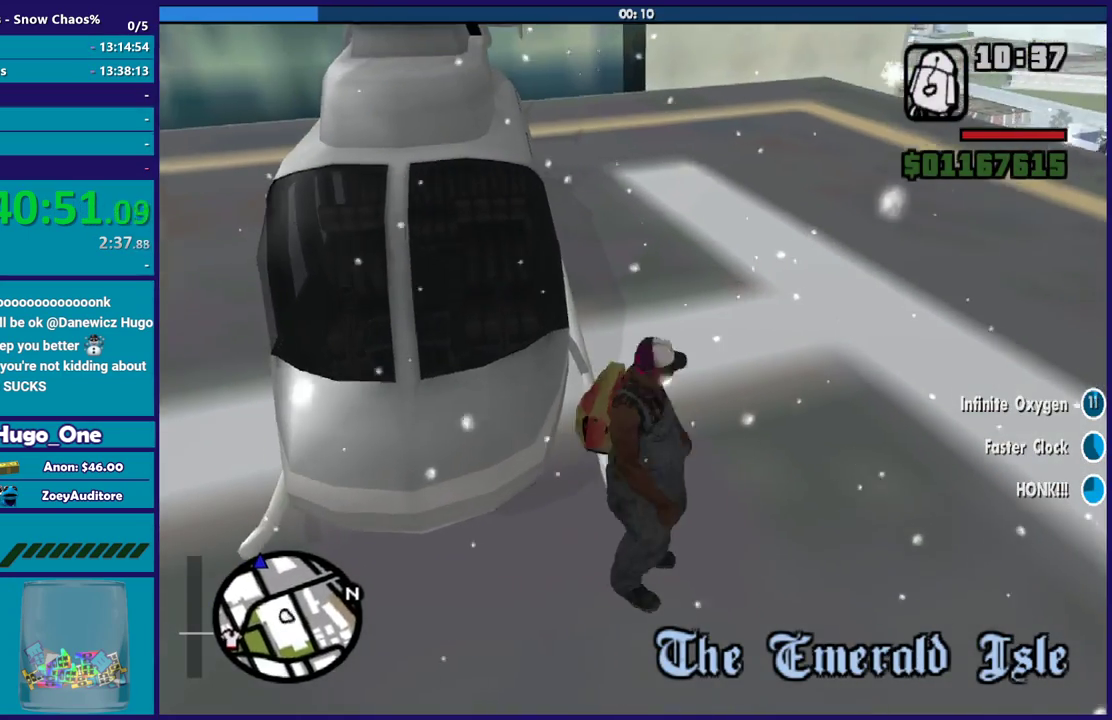
{"buttons": [], "left_stick": "up-left", "right_stick": "center", "events": [[67, "Y", "down"], [201, "Y", "up"], [267, "Y", "down"], [367, "Y", "up"], [367, "left_stick", "up-left"]]}
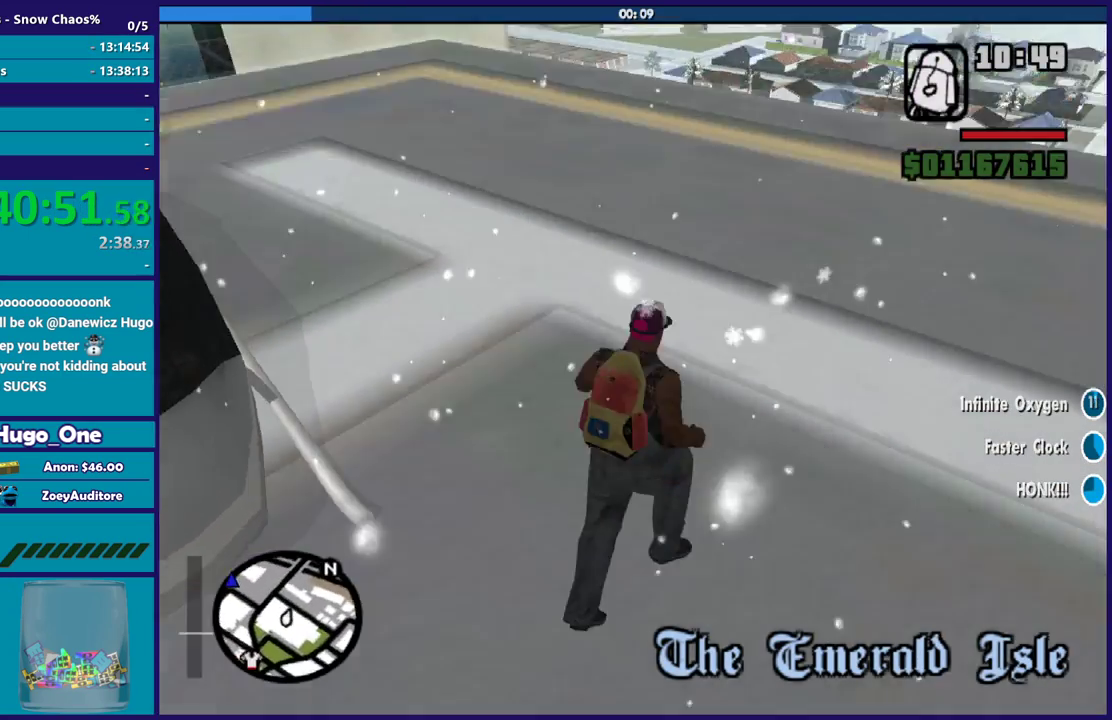
{"buttons": [], "left_stick": "up-left", "right_stick": "center", "events": [[33, "right_stick", "down-left"], [100, "right_stick", "left"], [233, "right_stick", "center"], [333, "Y", "down"], [467, "Y", "up"]]}
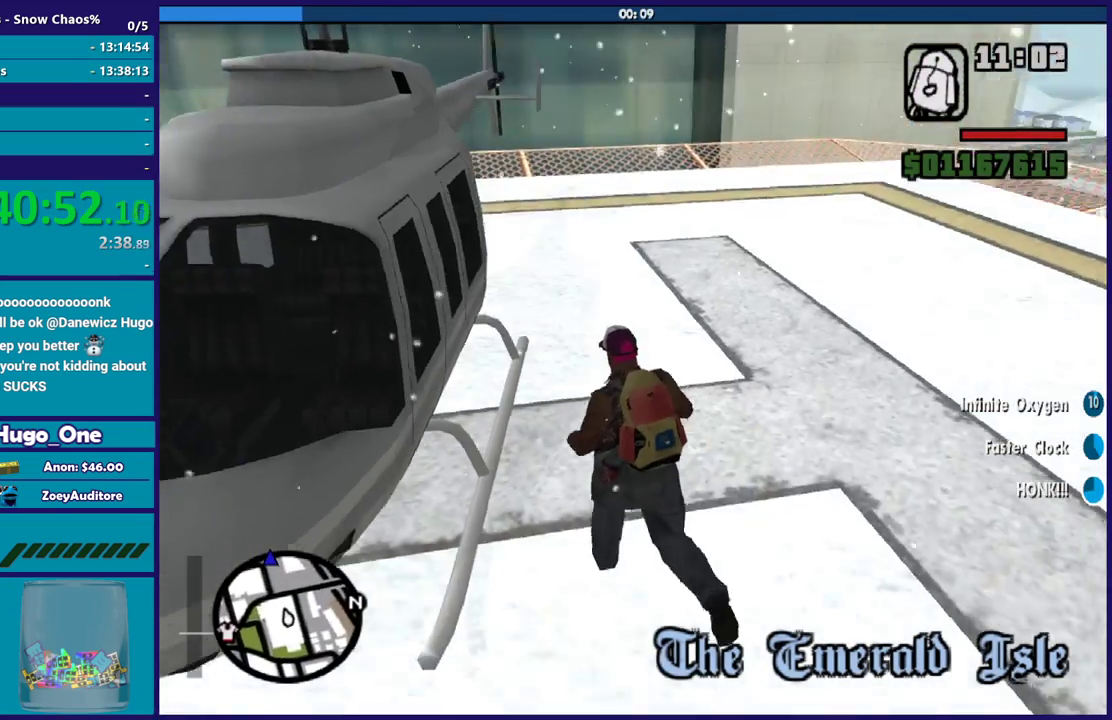
{"buttons": [], "left_stick": "center", "right_stick": "center", "events": [[34, "Y", "down"], [134, "Y", "up"], [201, "Y", "down"], [201, "left_stick", "center"], [334, "Y", "up"], [401, "Y", "down"], [501, "Y", "up"]]}
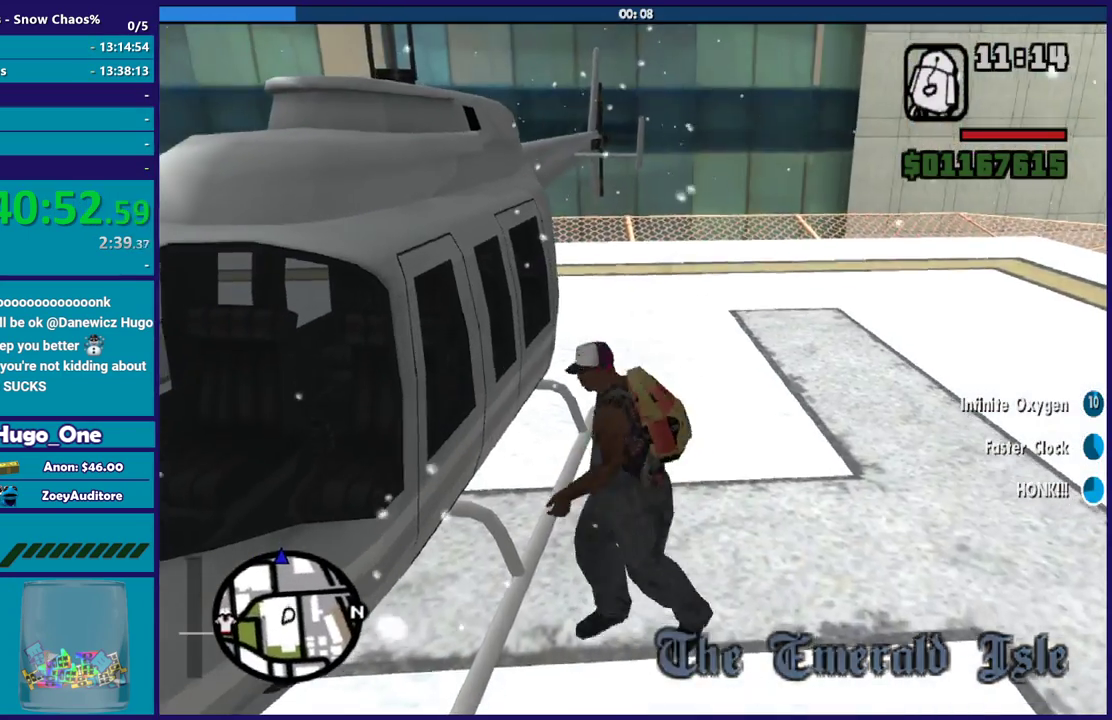
{"buttons": ["Y"], "left_stick": "center", "right_stick": "center", "events": [[67, "Y", "down"], [167, "Y", "up"], [233, "Y", "down"], [367, "Y", "up"], [434, "Y", "down"]]}
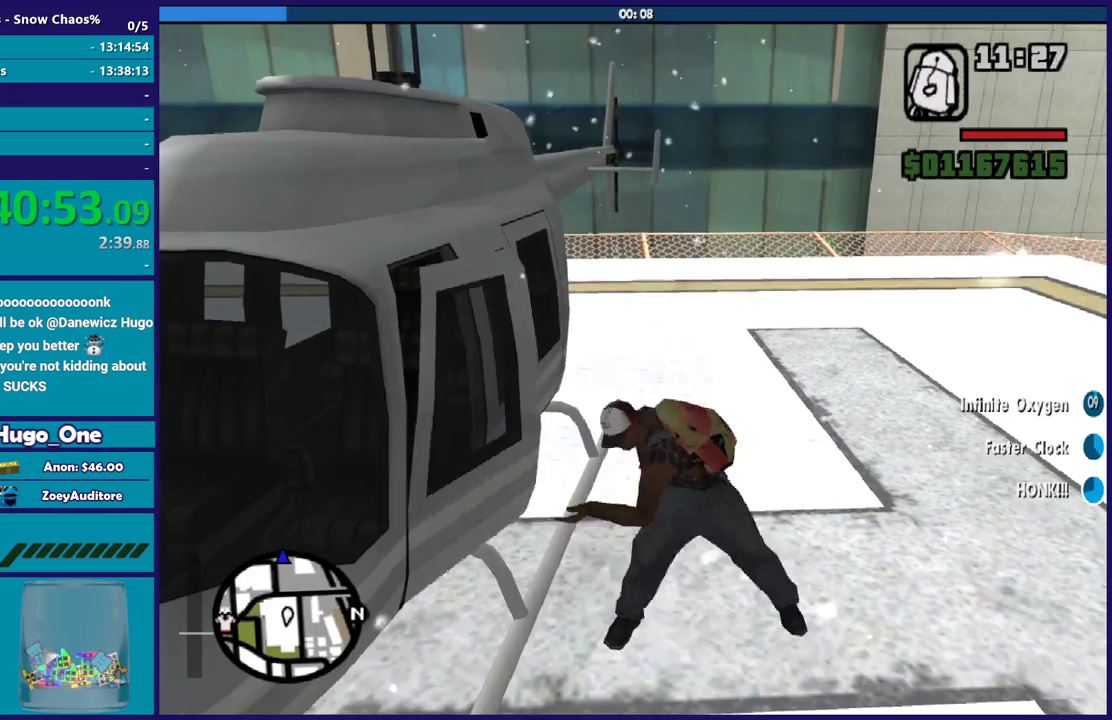
{"buttons": [], "left_stick": "center", "right_stick": "center", "events": [[34, "Y", "up"], [134, "Y", "down"], [234, "Y", "up"], [334, "Y", "down"], [434, "Y", "up"]]}
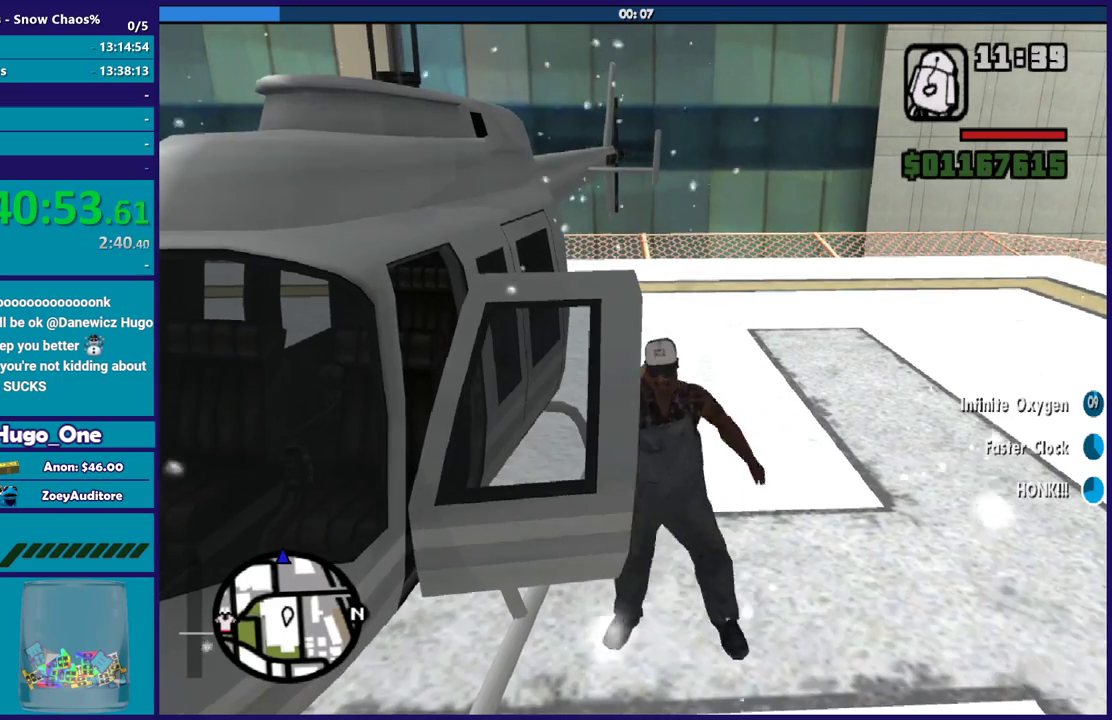
{"buttons": [], "left_stick": "center", "right_stick": "center", "events": [[33, "Y", "down"], [133, "Y", "up"], [200, "Y", "down"], [300, "Y", "up"], [400, "Y", "down"], [500, "Y", "up"]]}
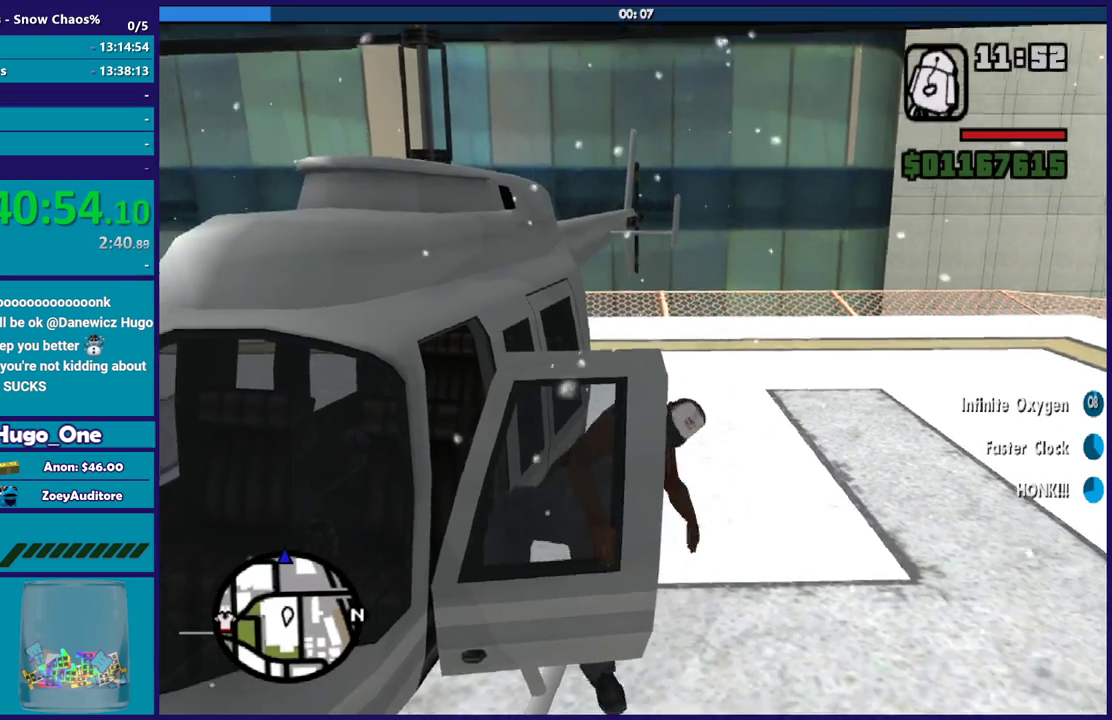
{"buttons": ["R2"], "left_stick": "center", "right_stick": "left", "events": [[67, "Y", "down"], [167, "Y", "up"], [334, "R2", "down"], [401, "right_stick", "down-left"], [501, "right_stick", "left"]]}
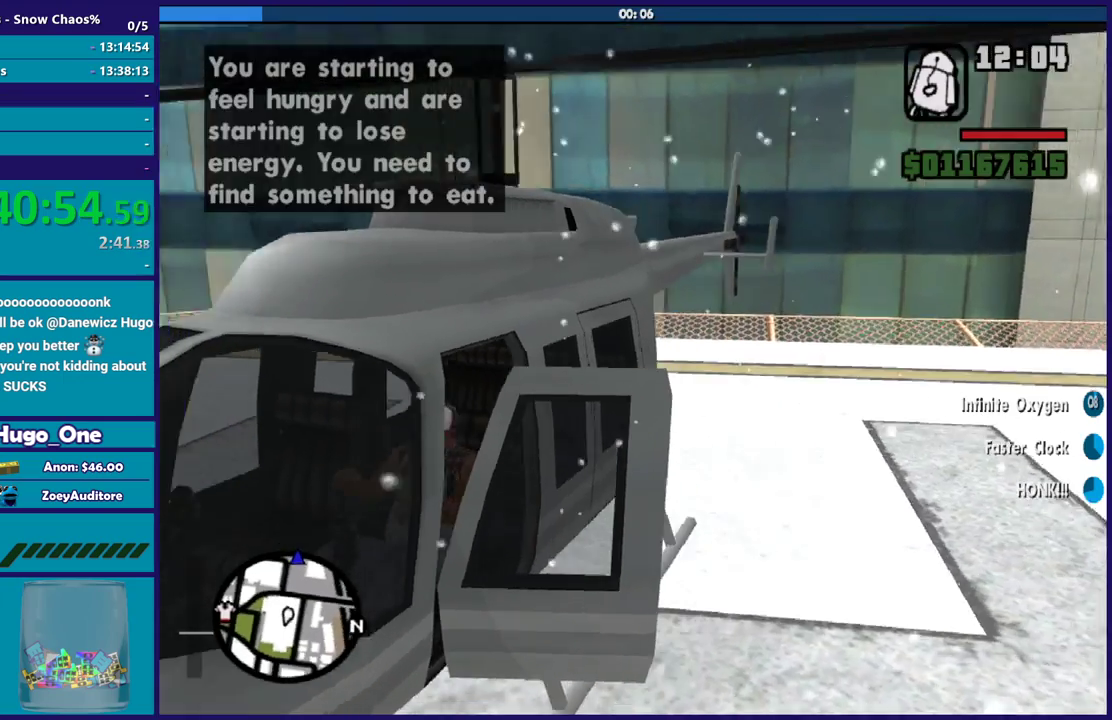
{"buttons": ["R2"], "left_stick": "center", "right_stick": "left", "events": []}
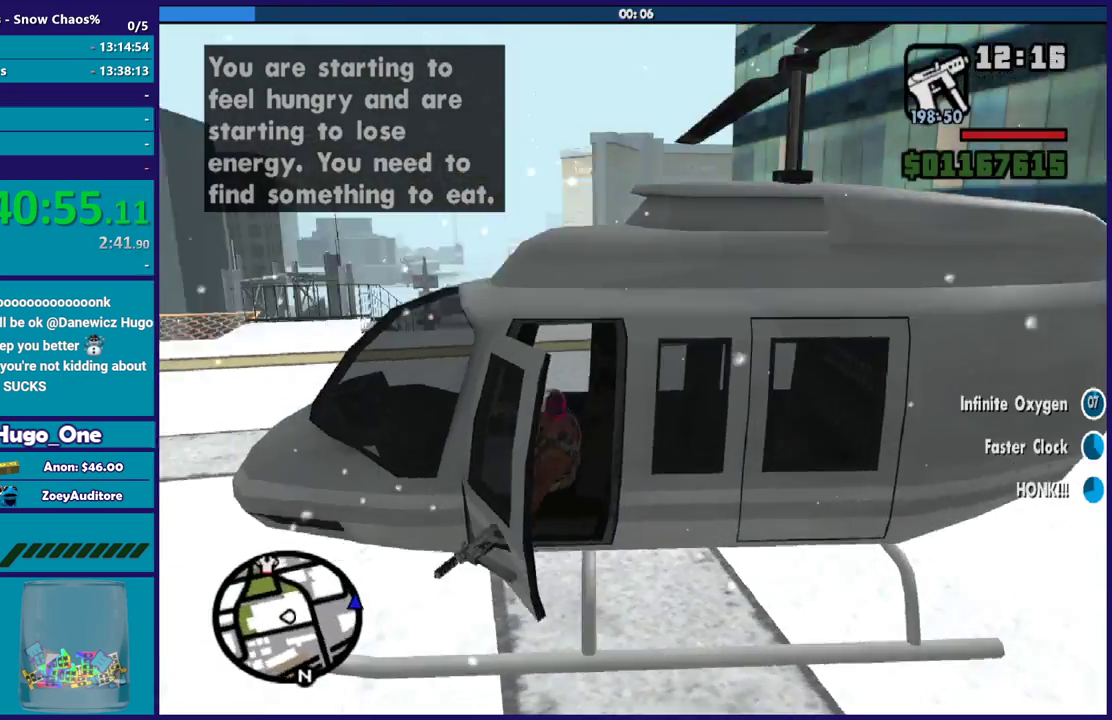
{"buttons": ["R2"], "left_stick": "center", "right_stick": "center", "events": [[301, "right_stick", "center"]]}
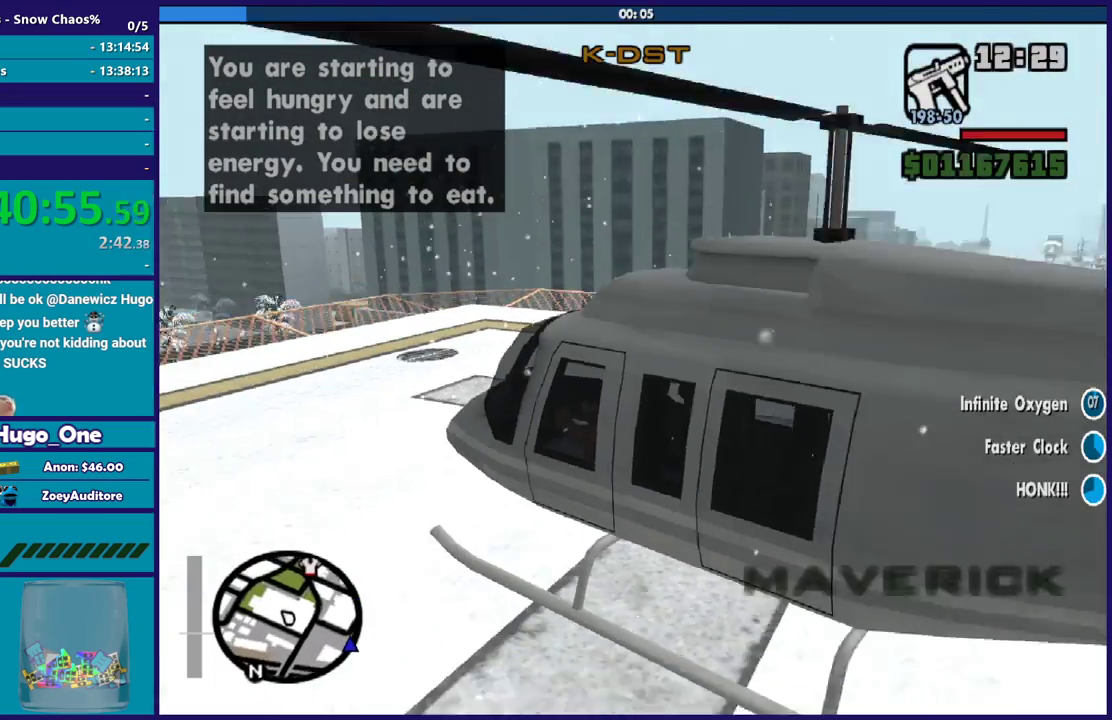
{"buttons": ["R1", "R2"], "left_stick": "center", "right_stick": "center", "events": [[367, "R1", "down"]]}
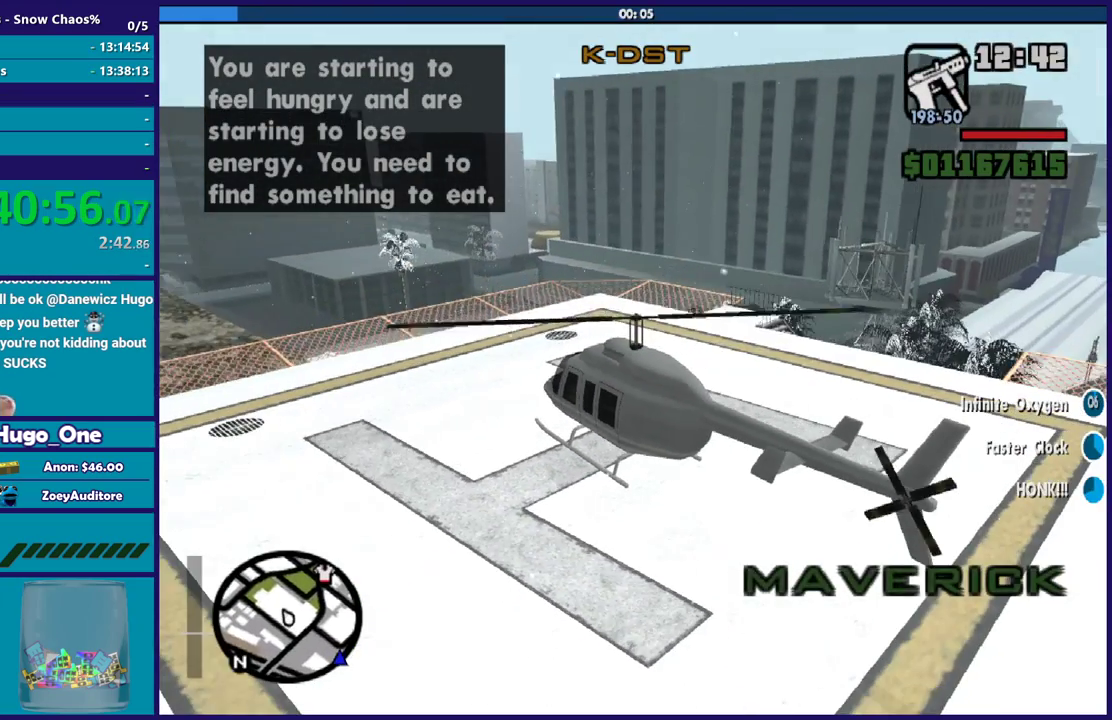
{"buttons": ["R2"], "left_stick": "center", "right_stick": "center", "events": [[234, "R1", "up"]]}
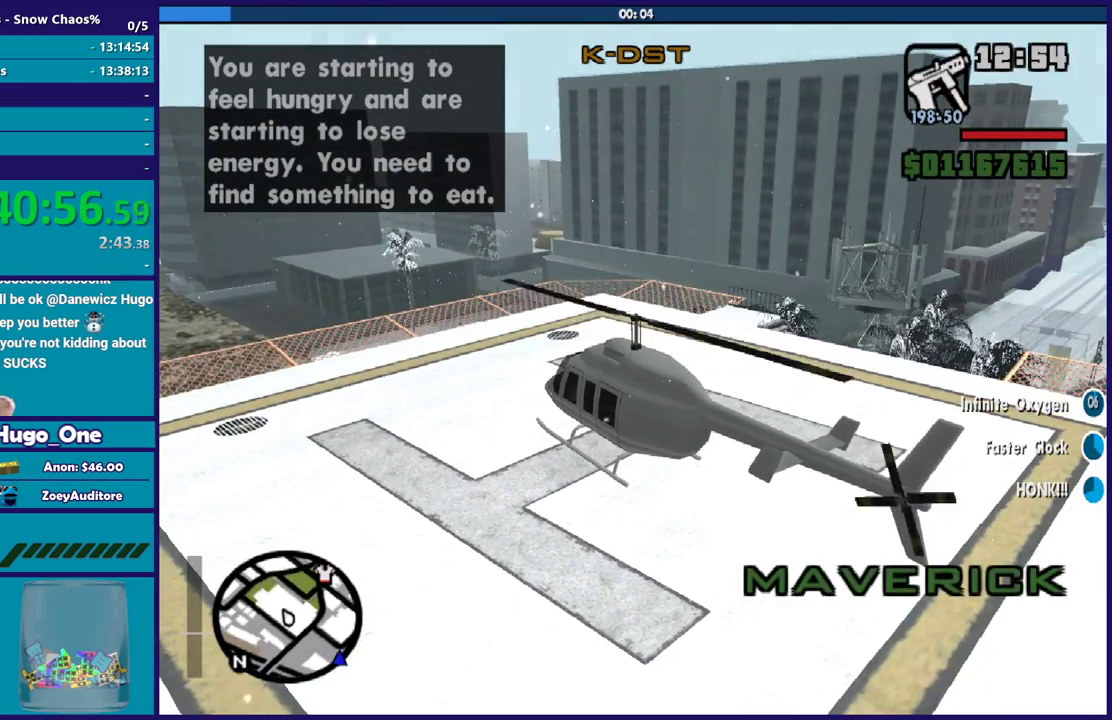
{"buttons": ["R2"], "left_stick": "center", "right_stick": "left", "events": [[400, "right_stick", "left"]]}
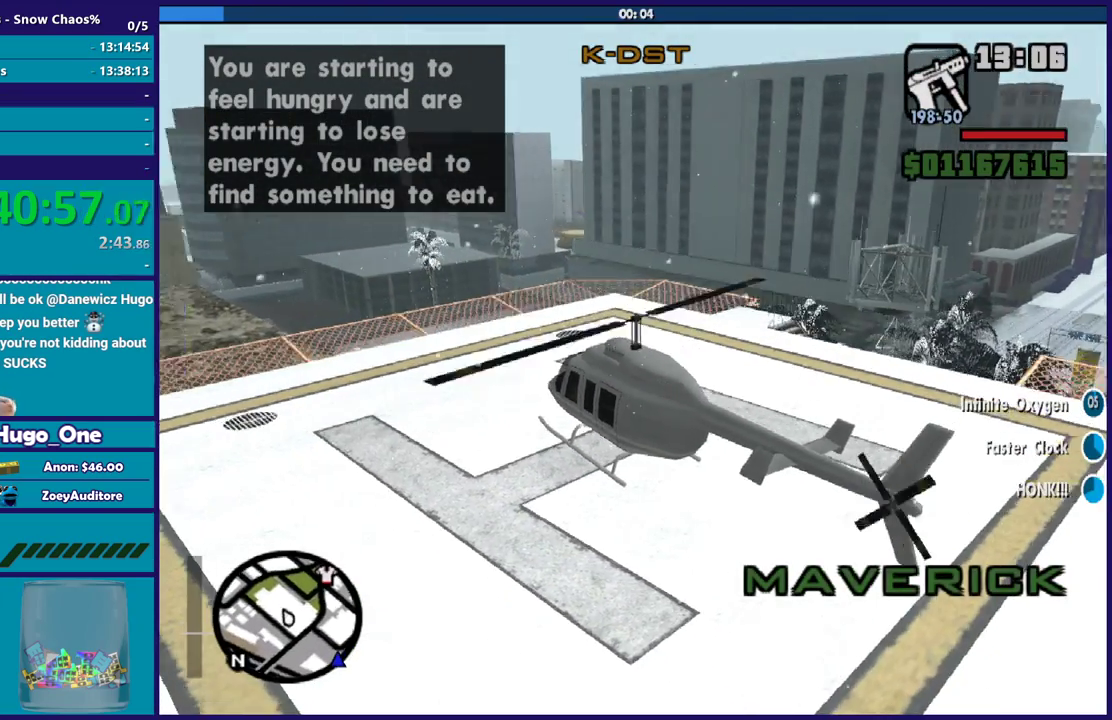
{"buttons": ["L1", "R2"], "left_stick": "center", "right_stick": "left", "events": [[100, "L1", "down"]]}
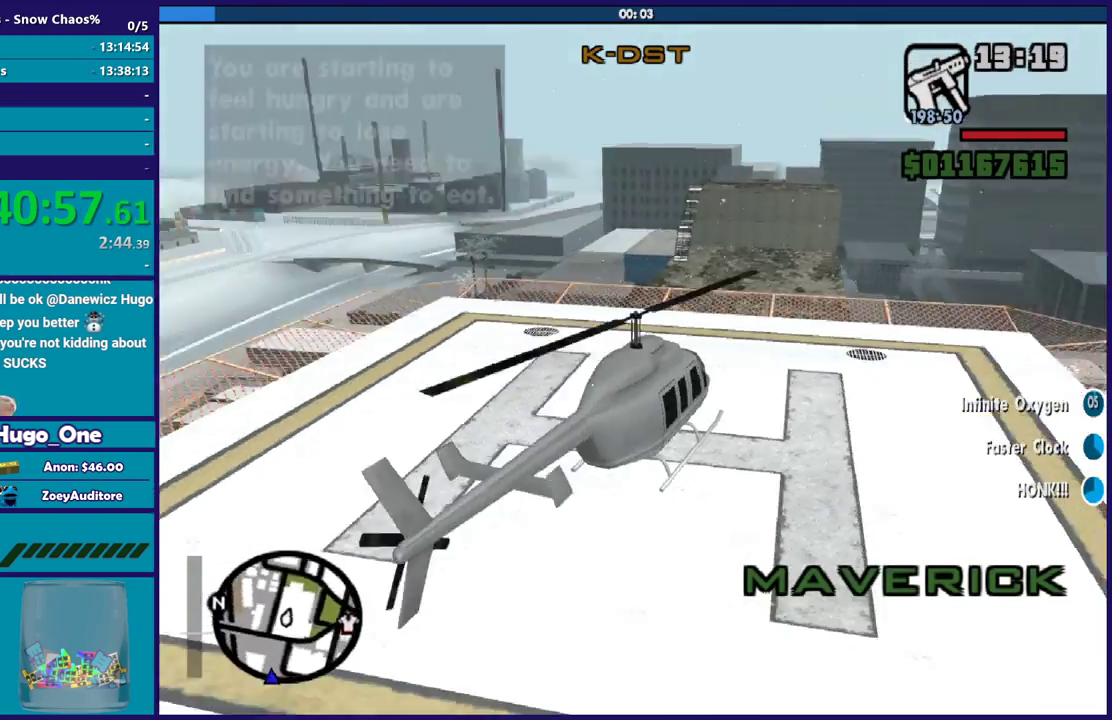
{"buttons": ["L1", "R2"], "left_stick": "center", "right_stick": "center", "events": [[67, "right_stick", "up-left"], [233, "right_stick", "down-left"], [400, "right_stick", "center"]]}
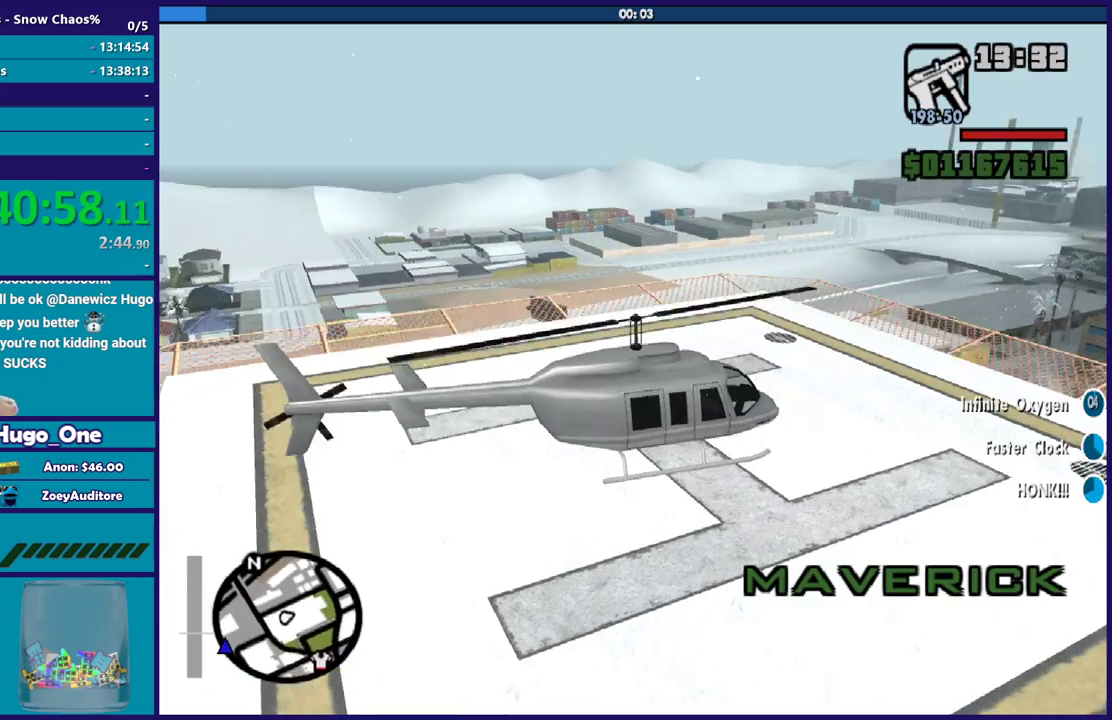
{"buttons": ["L1", "R2"], "left_stick": "center", "right_stick": "center", "events": []}
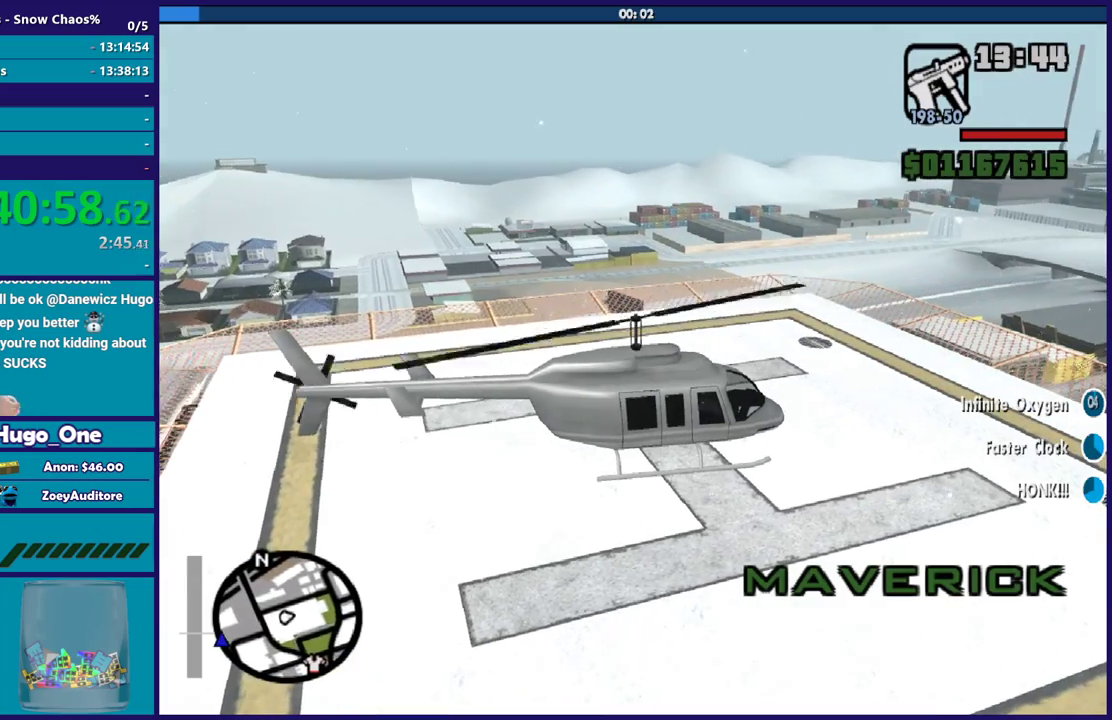
{"buttons": ["L1", "R2"], "left_stick": "up-left", "right_stick": "center", "events": [[100, "left_stick", "up-left"]]}
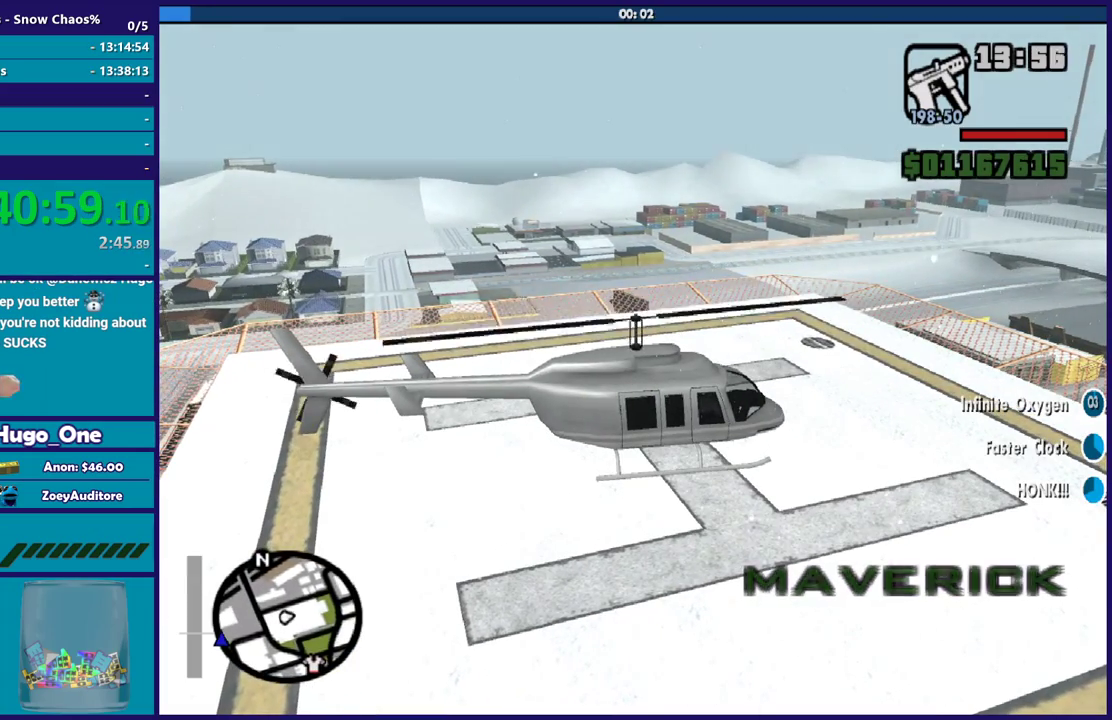
{"buttons": ["L1", "R2"], "left_stick": "left", "right_stick": "center", "events": [[234, "left_stick", "left"]]}
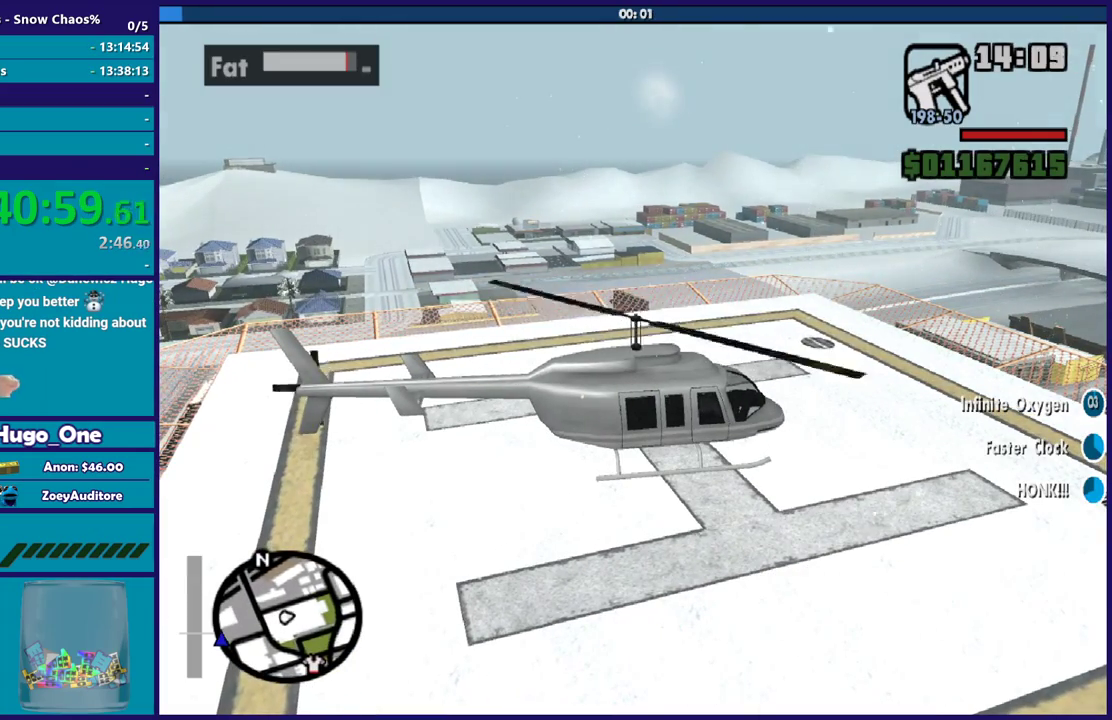
{"buttons": ["L1", "R2"], "left_stick": "left", "right_stick": "center", "events": []}
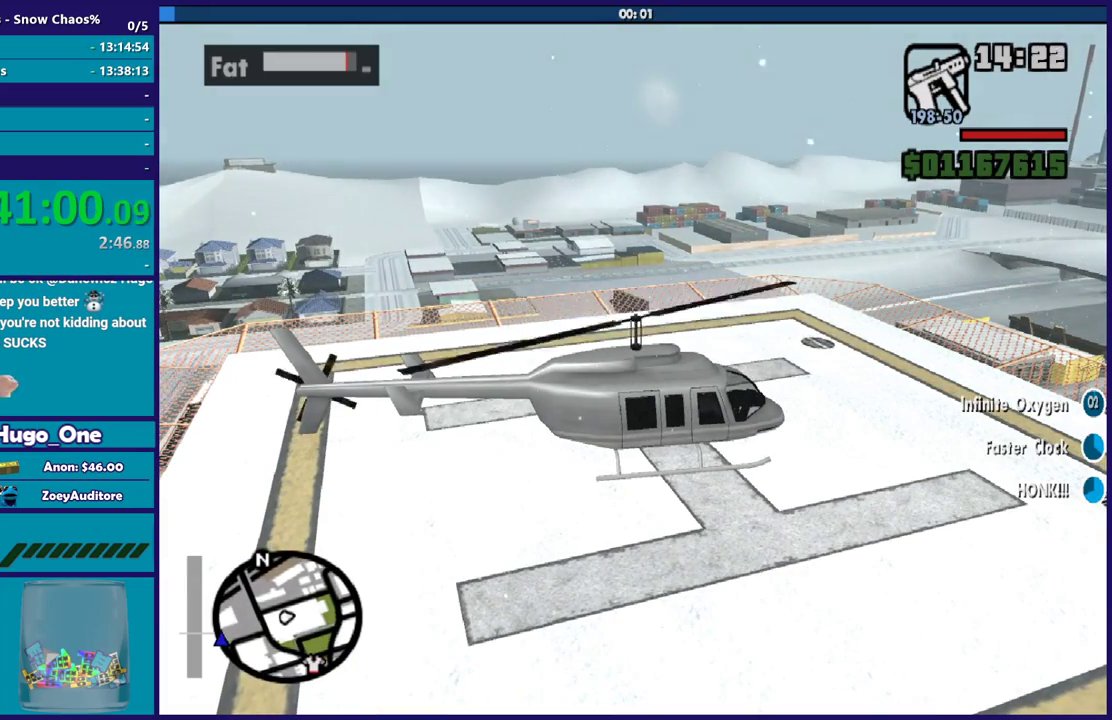
{"buttons": ["L1", "R2"], "left_stick": "left", "right_stick": "center", "events": []}
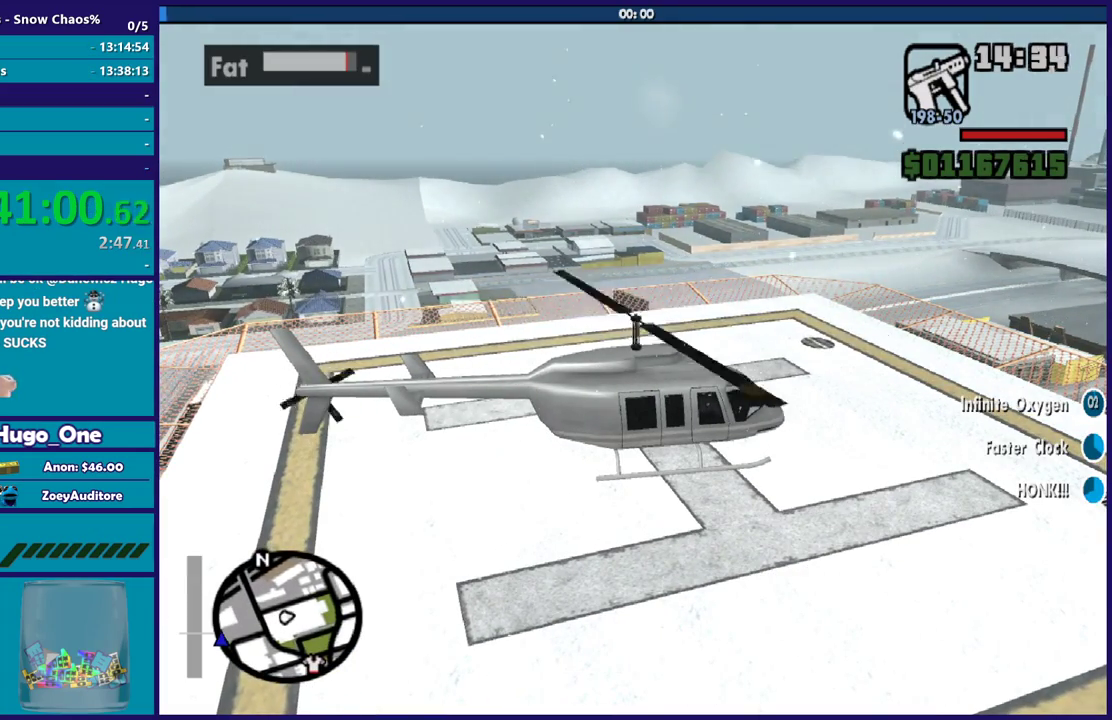
{"buttons": ["L1", "R2"], "left_stick": "up-left", "right_stick": "center", "events": [[434, "left_stick", "up-left"]]}
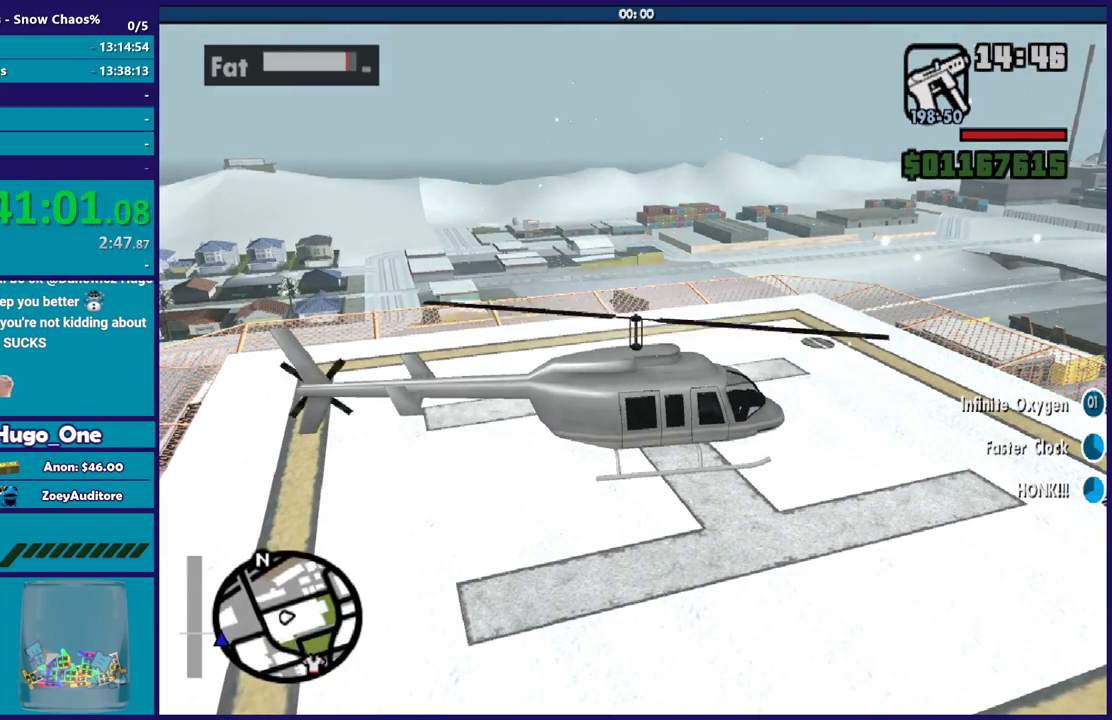
{"buttons": ["L1", "R2"], "left_stick": "left", "right_stick": "center", "events": [[234, "left_stick", "left"]]}
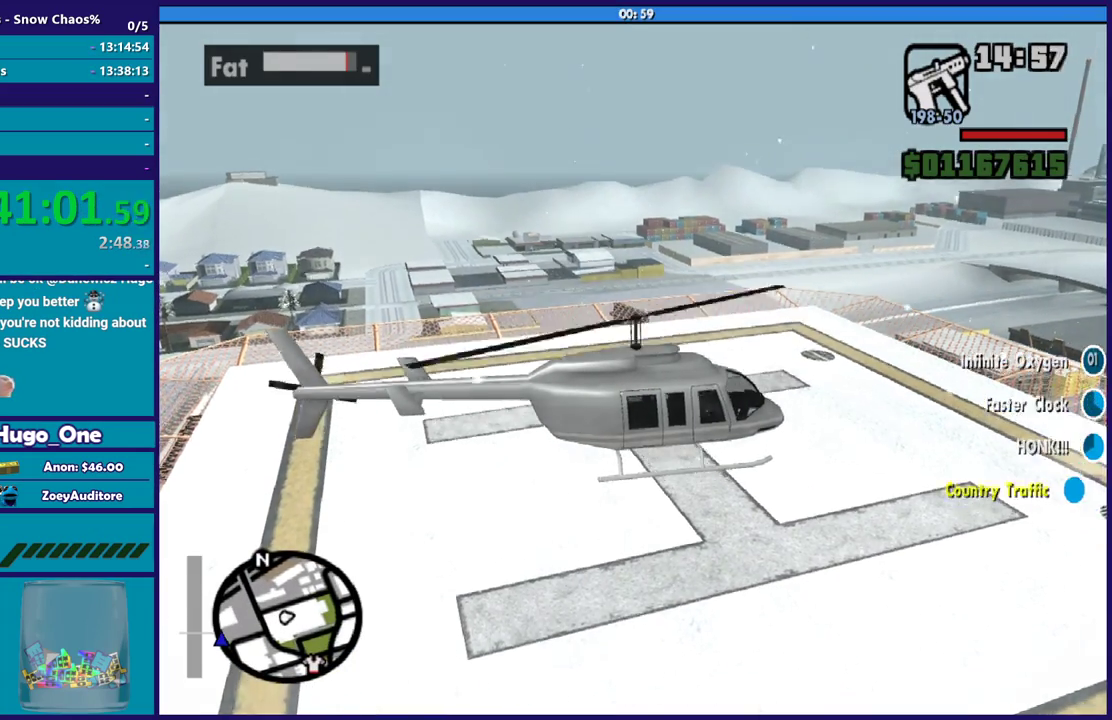
{"buttons": ["L1", "R2"], "left_stick": "left", "right_stick": "center", "events": []}
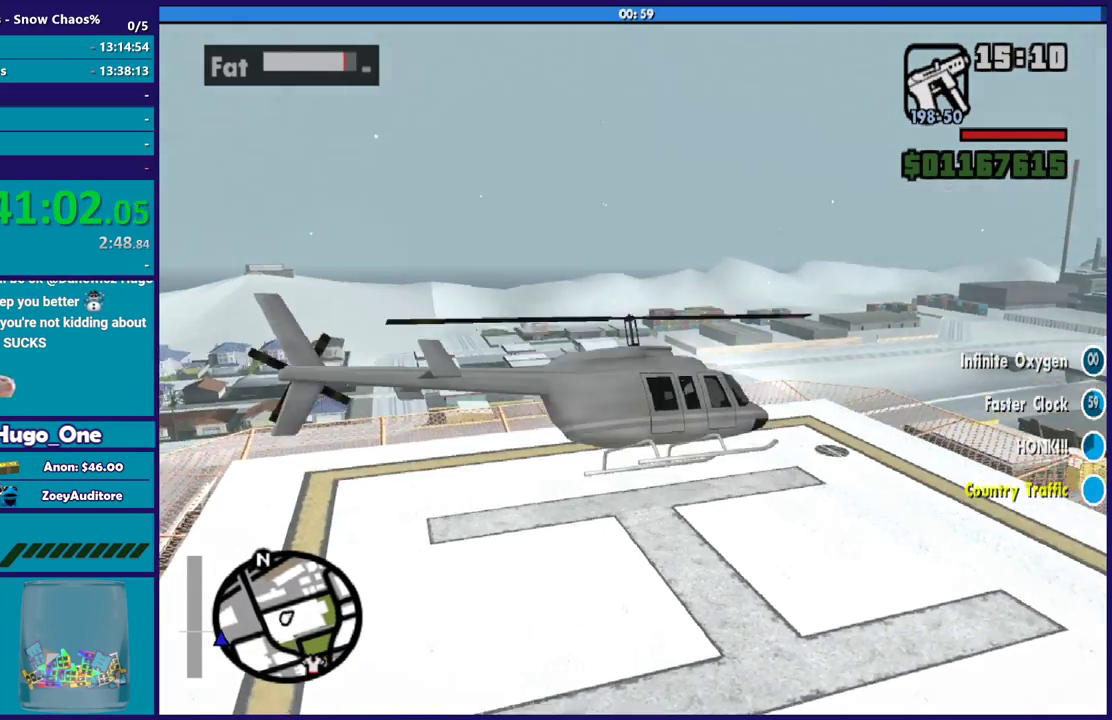
{"buttons": ["R2"], "left_stick": "up-left", "right_stick": "center", "events": [[33, "left_stick", "up-left"], [500, "L1", "up"]]}
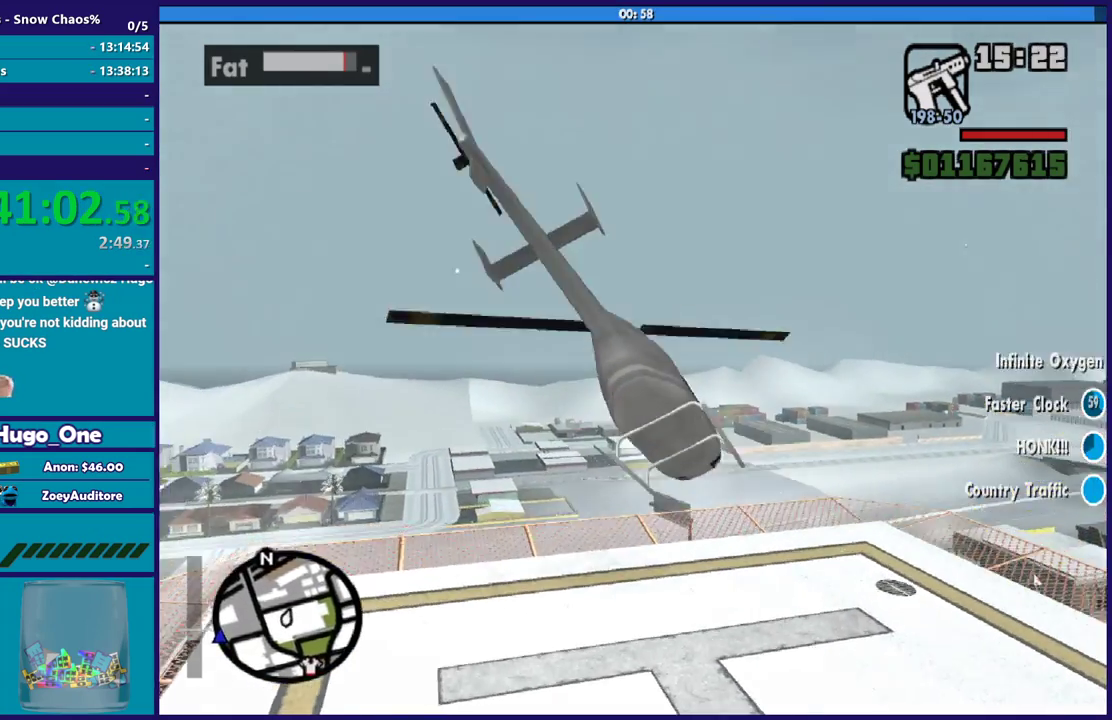
{"buttons": ["R2"], "left_stick": "left", "right_stick": "center", "events": [[468, "left_stick", "left"]]}
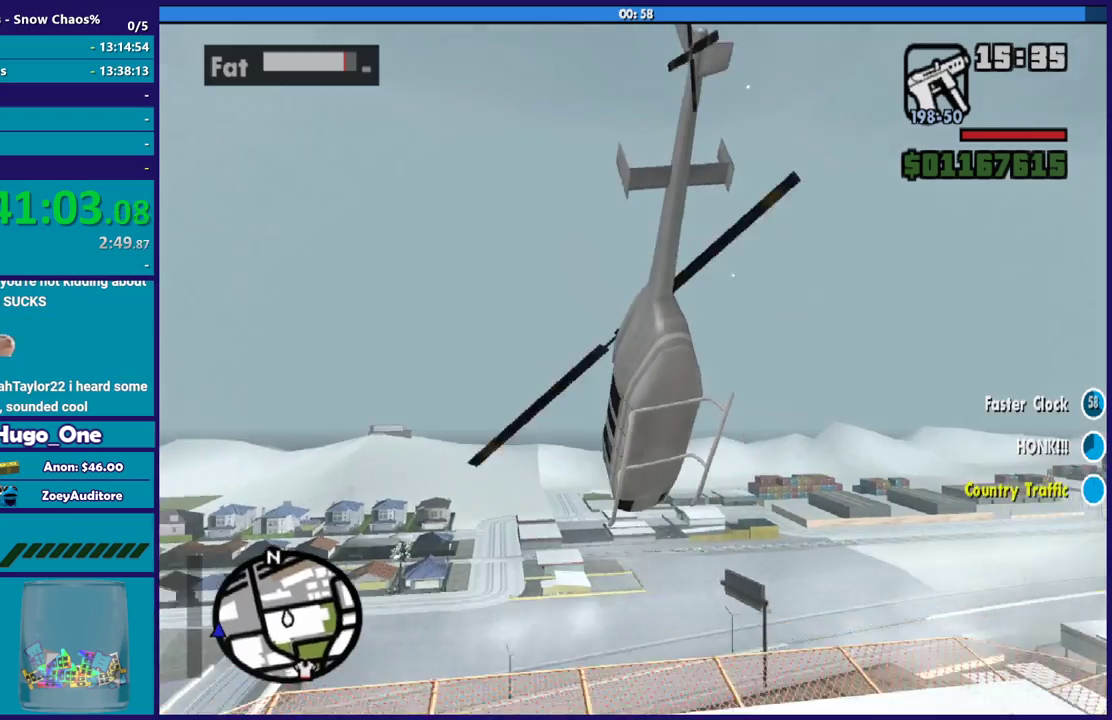
{"buttons": ["R2"], "left_stick": "up-left", "right_stick": "center", "events": [[33, "left_stick", "up-left"]]}
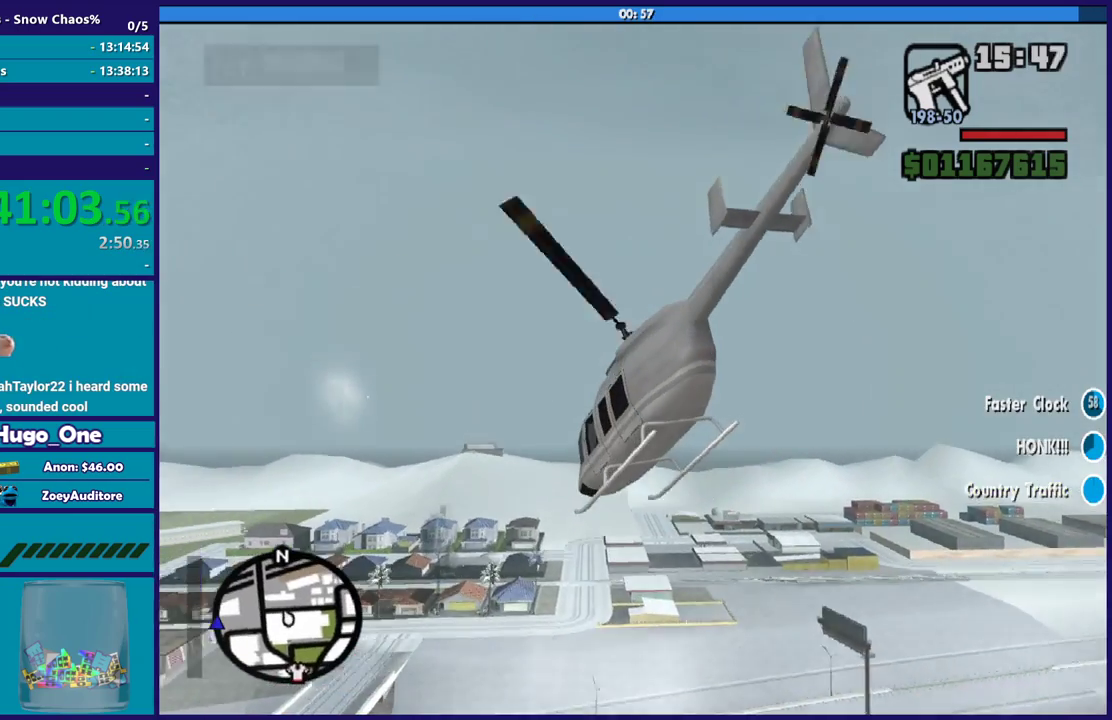
{"buttons": ["R2"], "left_stick": "up-left", "right_stick": "center", "events": [[67, "R2", "up"], [167, "R2", "down"]]}
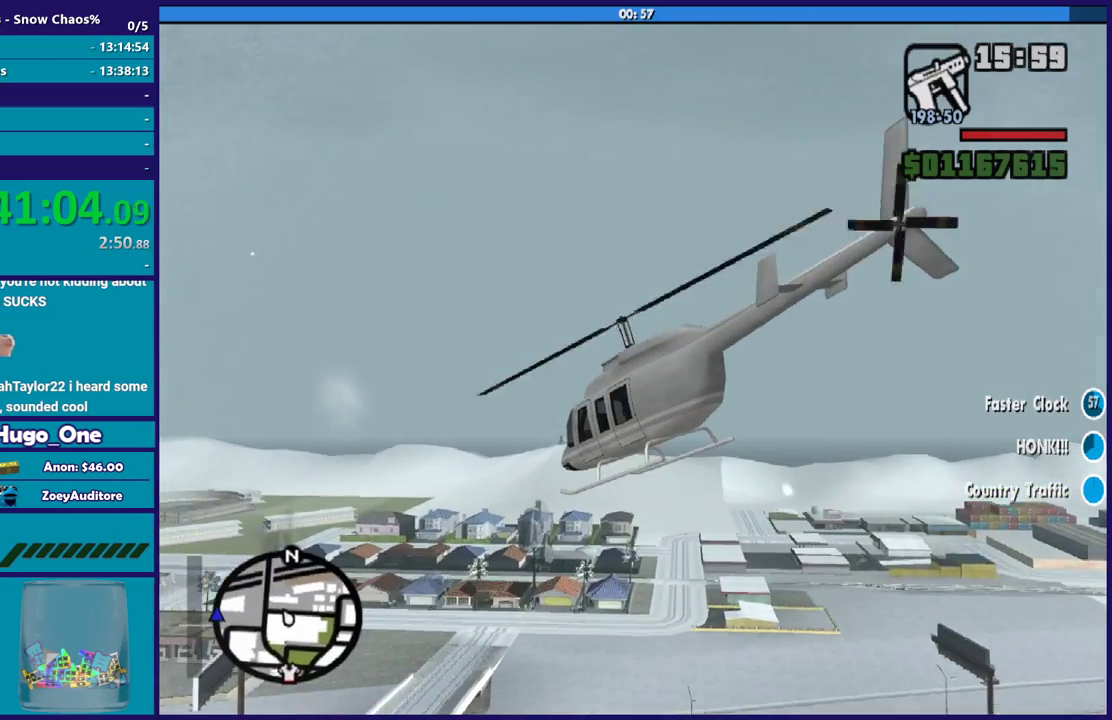
{"buttons": ["R2"], "left_stick": "up-left", "right_stick": "center", "events": []}